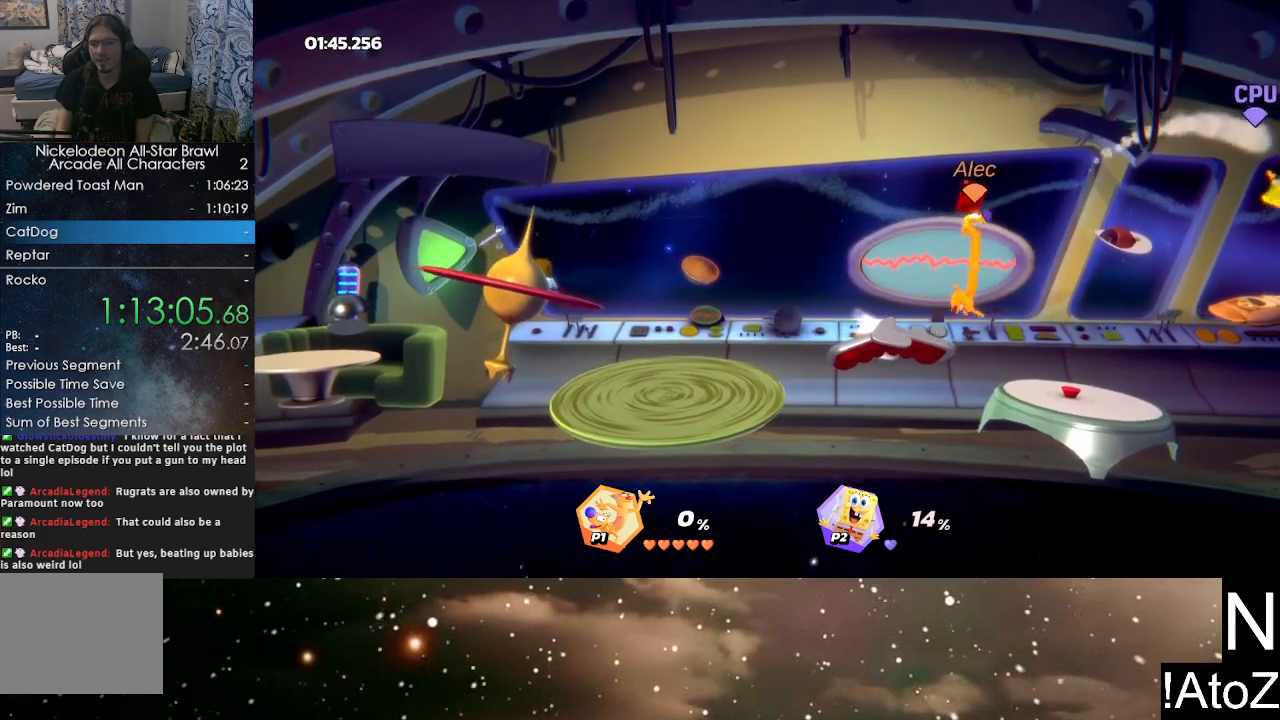
Gameplay with a controller (Xbox layout); each line is a JSON object with the inputs held at the frame after it. "events" lists button and stick changes between this image and that frame as [ms after this image, input, new state], when the widget could be followed in between.
{"buttons": [], "left_stick": "right", "right_stick": "center", "events": [[317, "left_stick", "center"], [450, "left_stick", "right"]]}
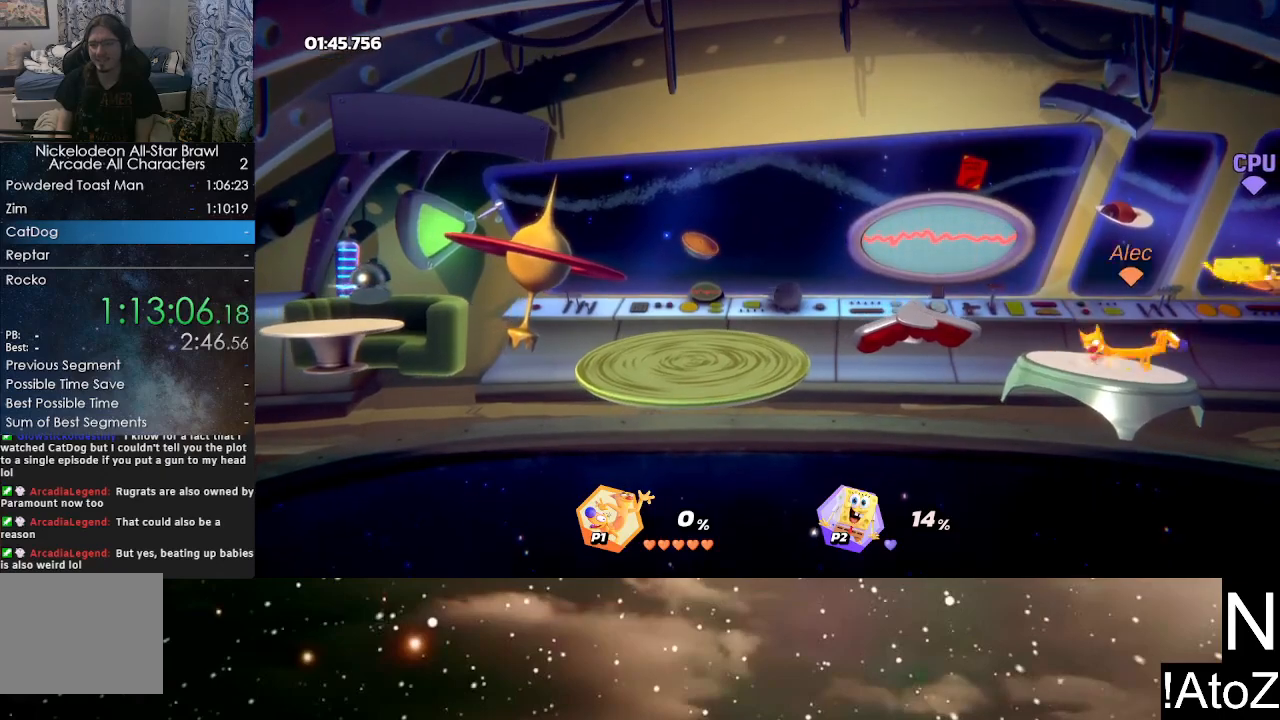
{"buttons": [], "left_stick": "center", "right_stick": "center", "events": [[17, "Y", "down"], [100, "Y", "up"], [133, "X", "down"], [233, "X", "up"], [300, "left_stick", "center"]]}
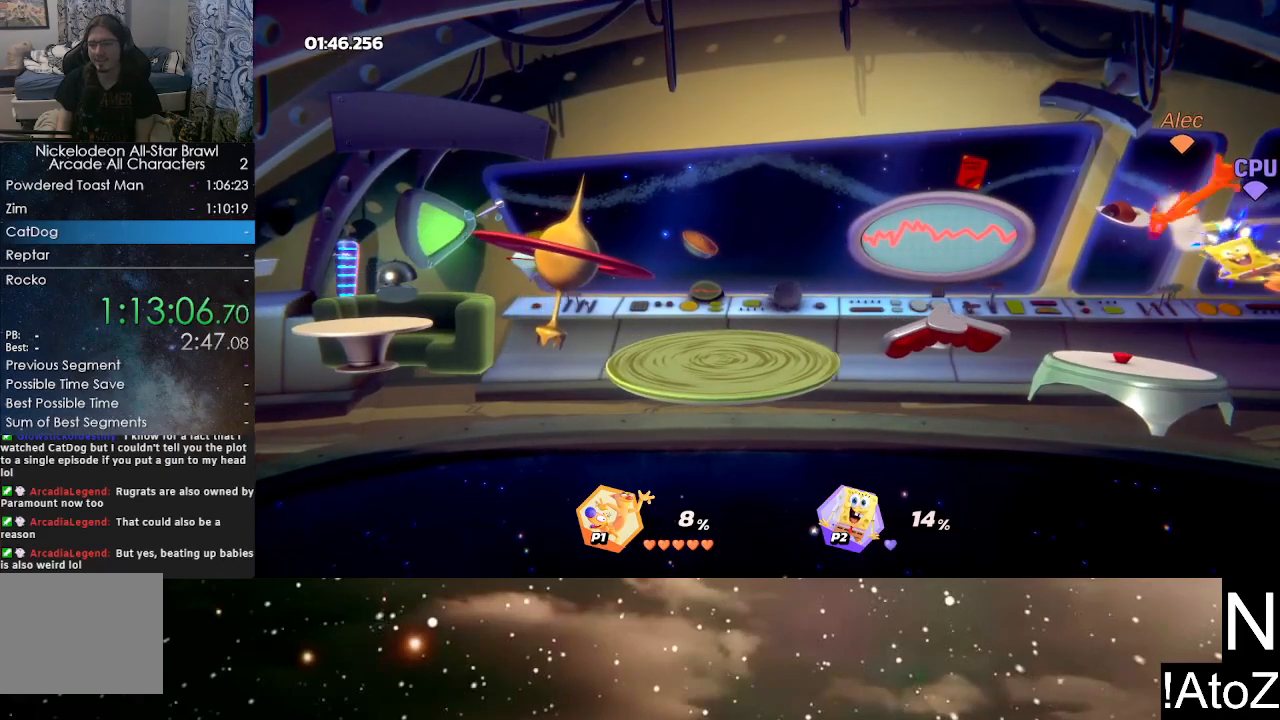
{"buttons": [], "left_stick": "right", "right_stick": "center", "events": [[150, "left_stick", "right"], [333, "Y", "down"], [383, "Y", "up"]]}
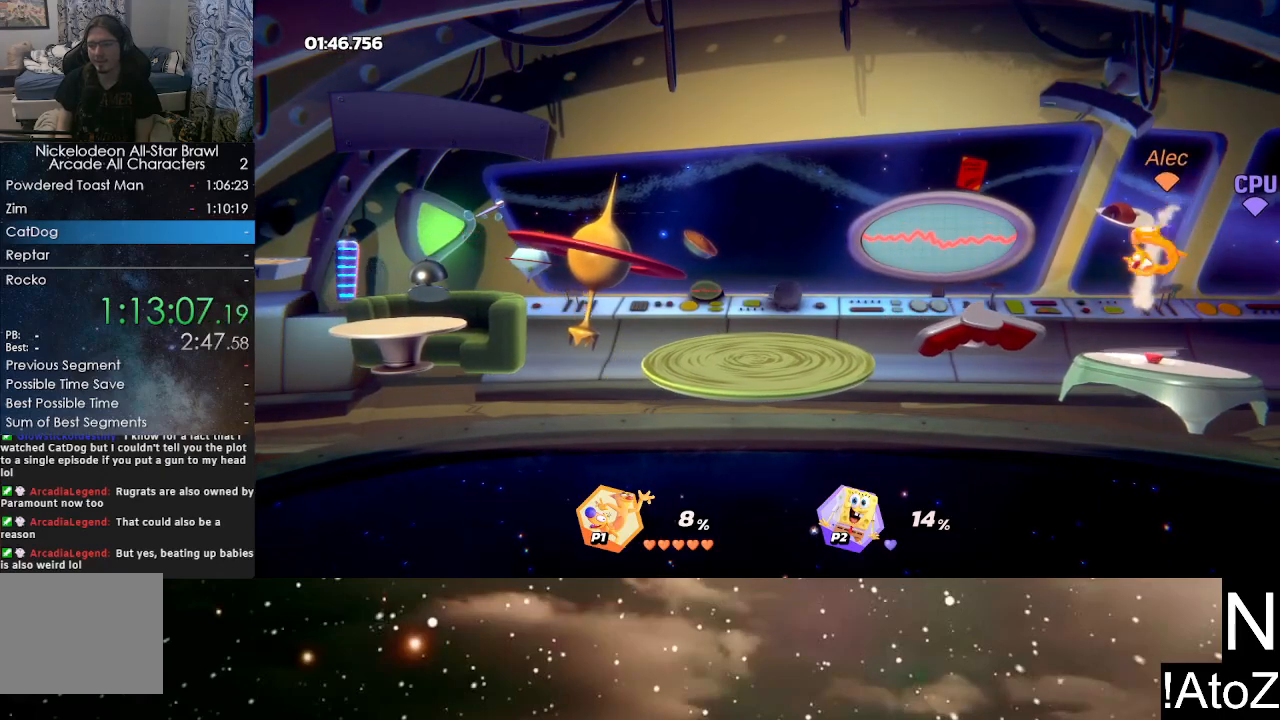
{"buttons": [], "left_stick": "left", "right_stick": "center", "events": [[67, "X", "down"], [117, "X", "up"], [167, "X", "down"], [250, "X", "up"], [300, "left_stick", "left"]]}
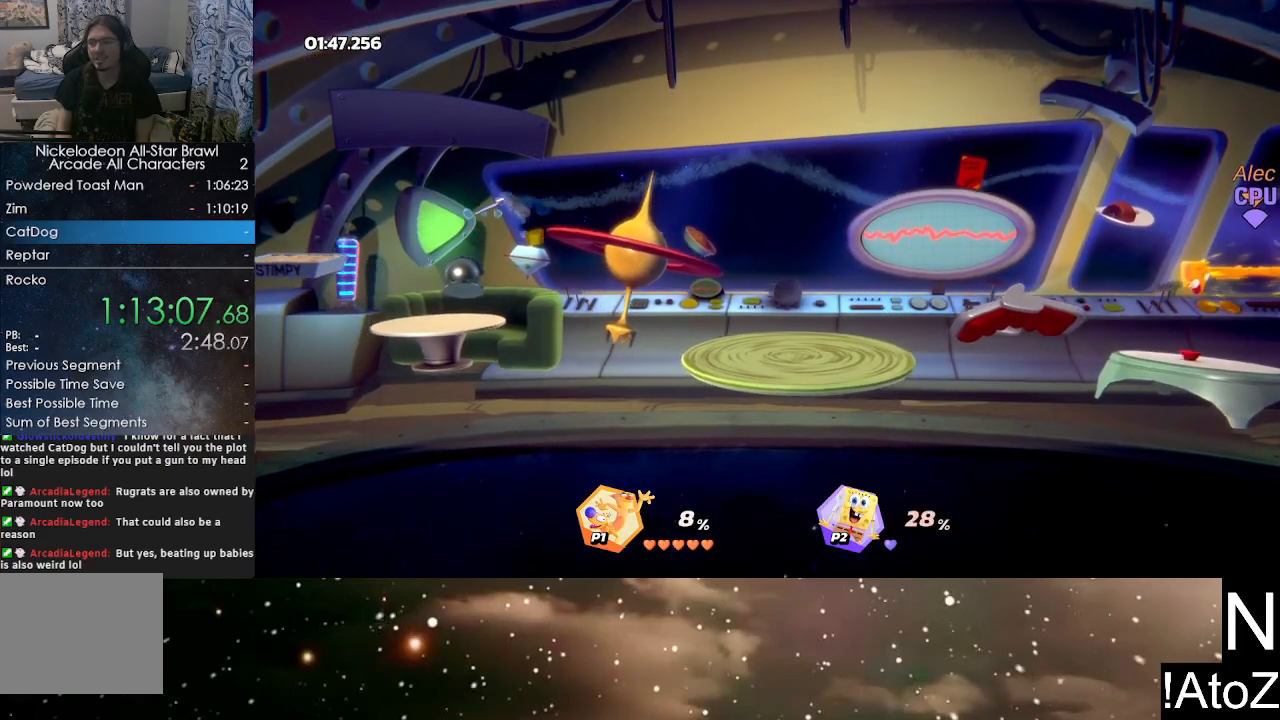
{"buttons": [], "left_stick": "left", "right_stick": "center", "events": []}
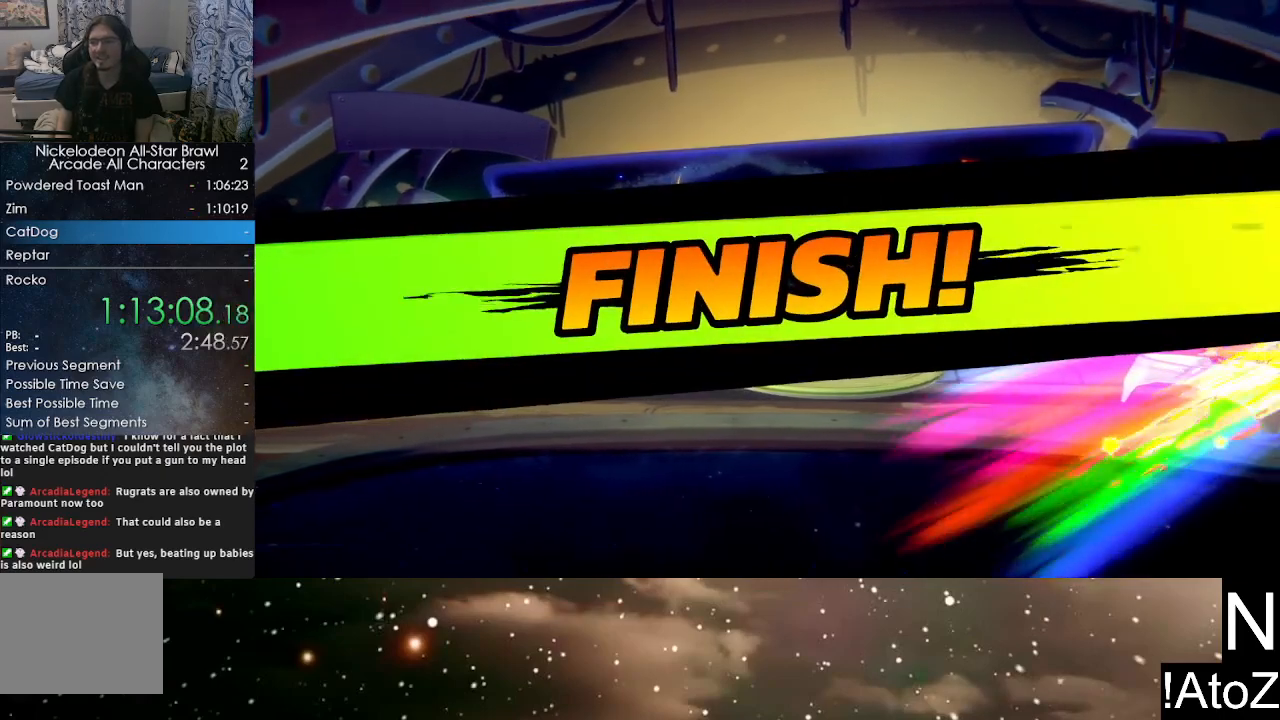
{"buttons": [], "left_stick": "center", "right_stick": "center", "events": [[183, "left_stick", "center"]]}
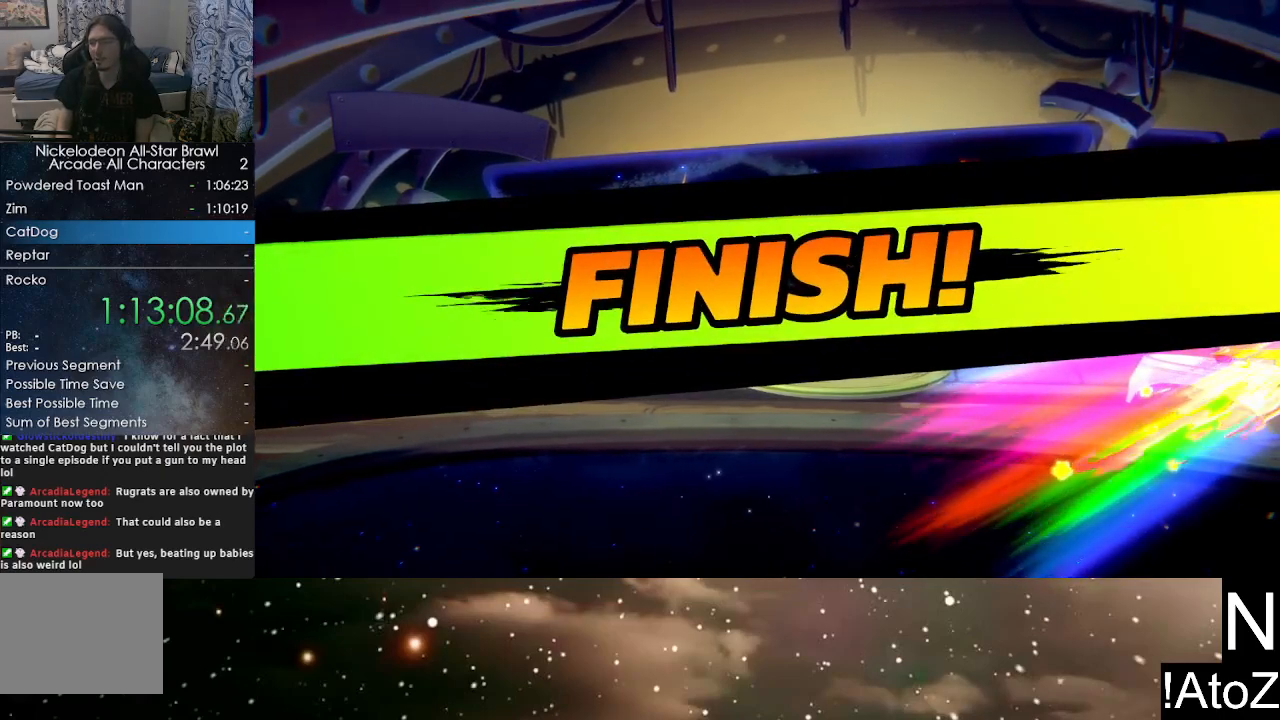
{"buttons": [], "left_stick": "center", "right_stick": "center", "events": []}
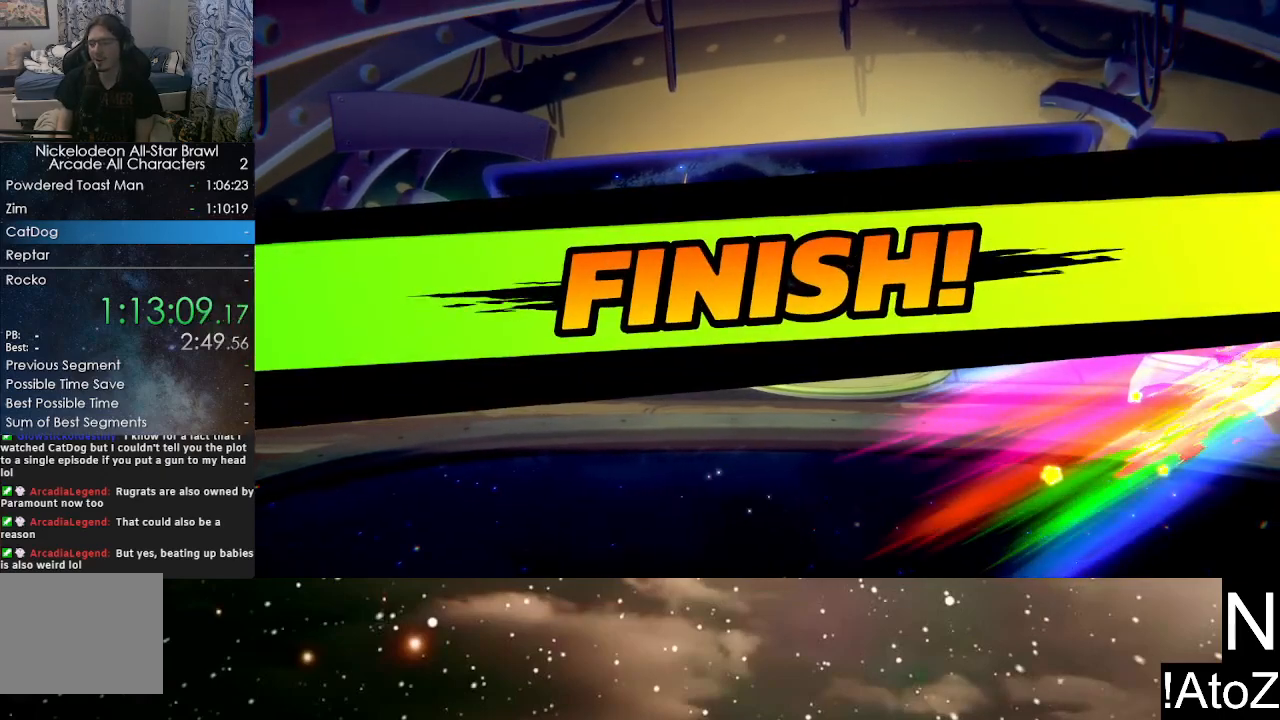
{"buttons": [], "left_stick": "center", "right_stick": "center", "events": []}
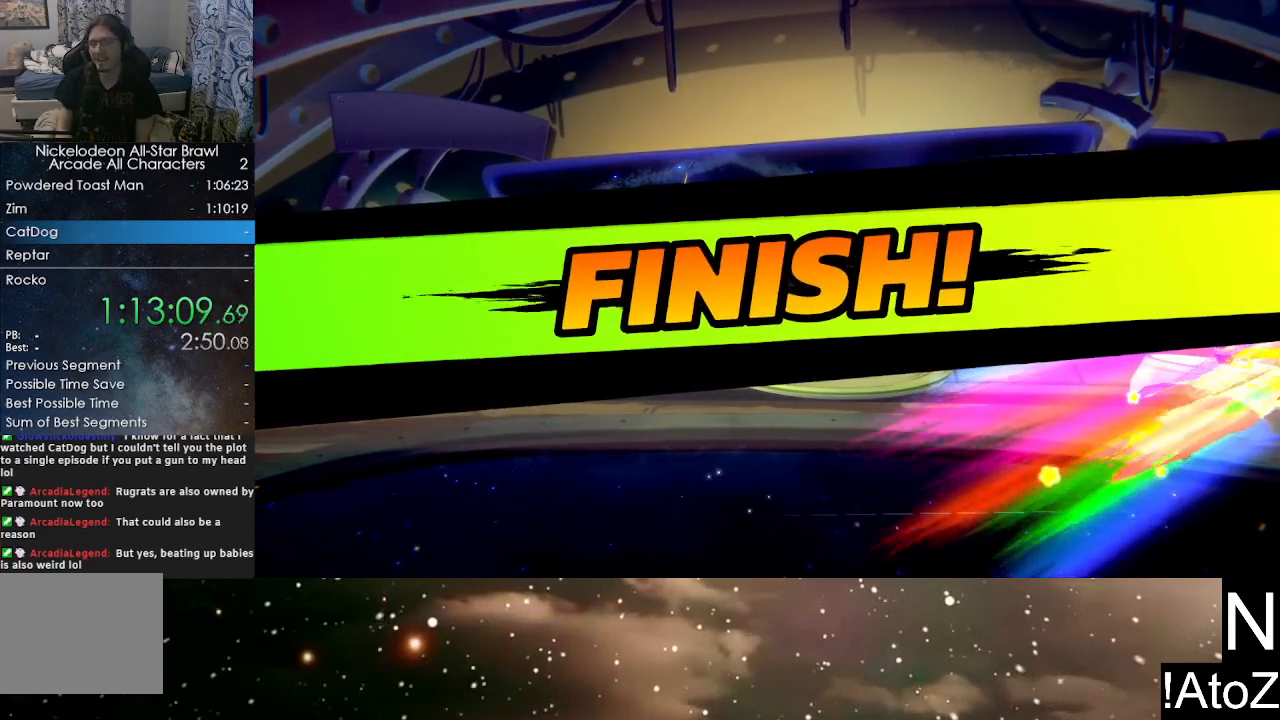
{"buttons": [], "left_stick": "center", "right_stick": "center", "events": []}
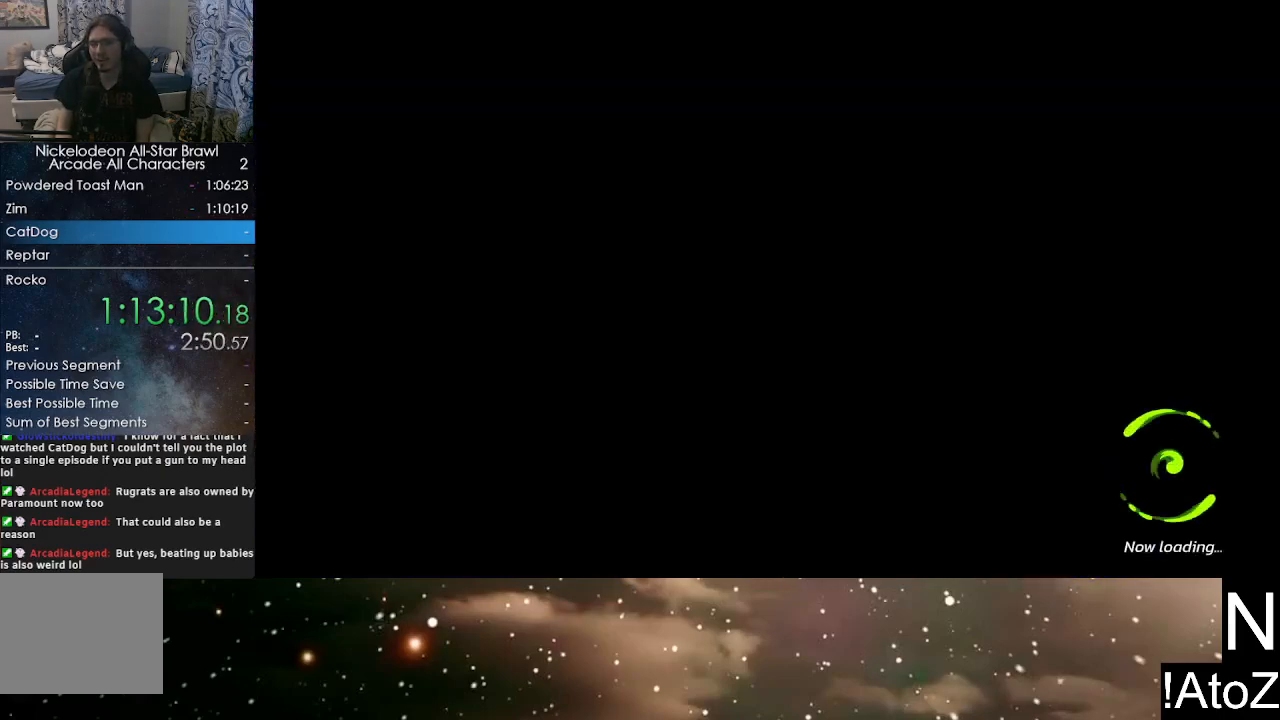
{"buttons": [], "left_stick": "center", "right_stick": "center", "events": []}
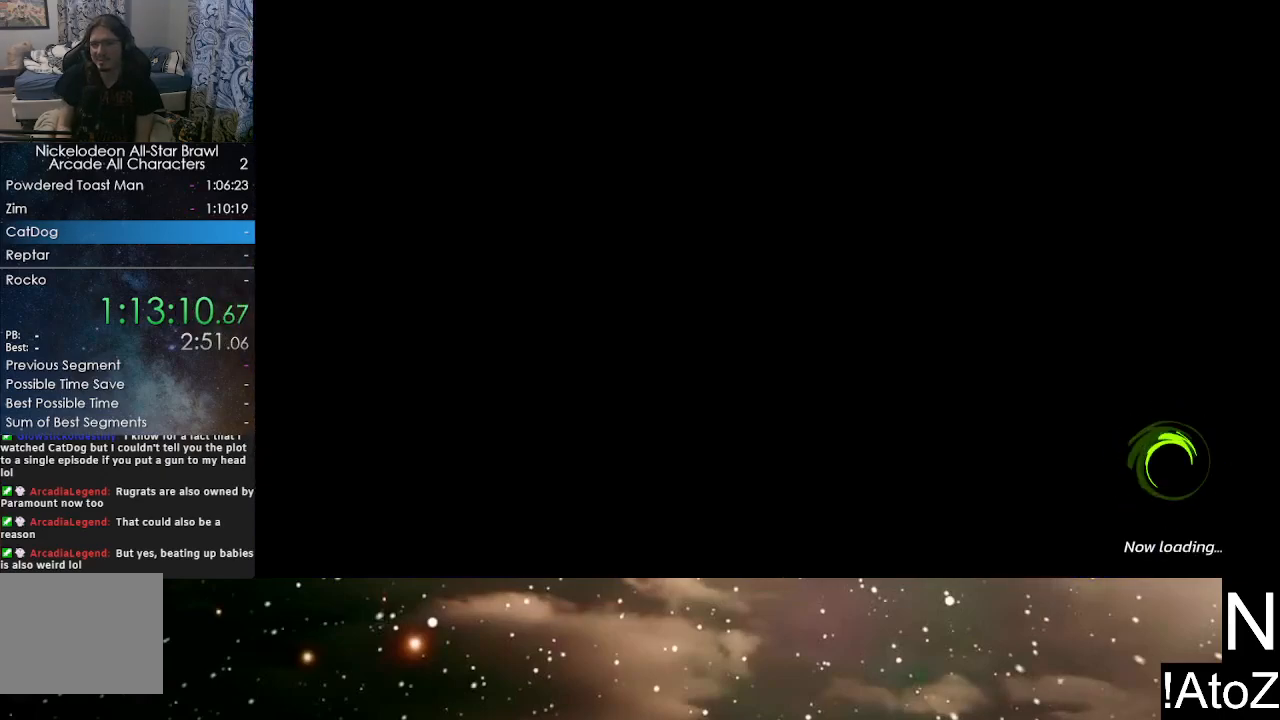
{"buttons": [], "left_stick": "center", "right_stick": "center", "events": []}
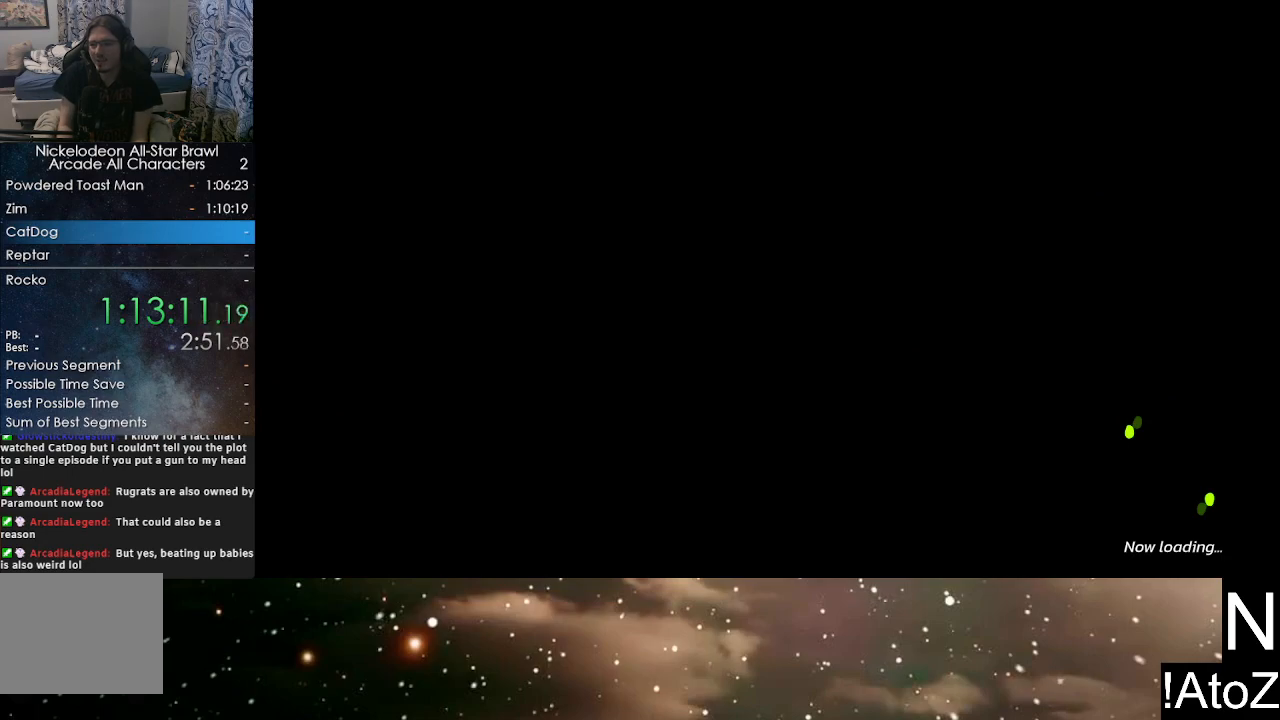
{"buttons": [], "left_stick": "center", "right_stick": "center", "events": []}
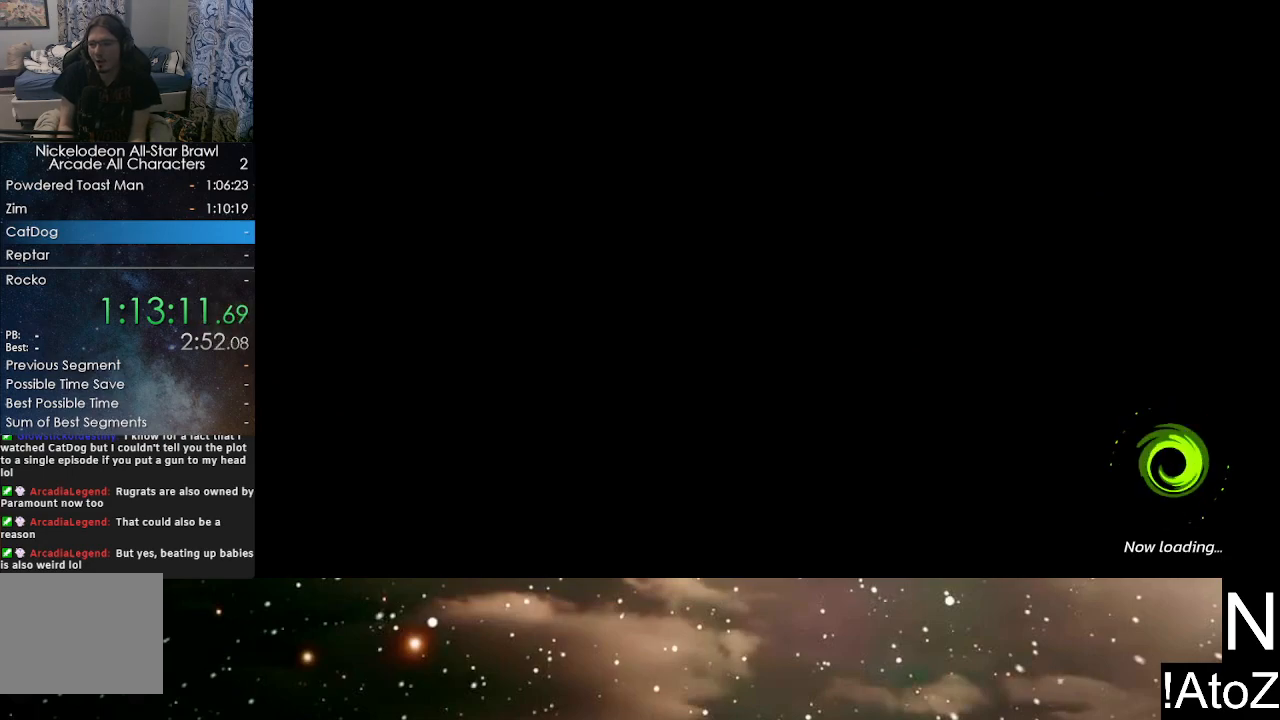
{"buttons": [], "left_stick": "center", "right_stick": "center", "events": []}
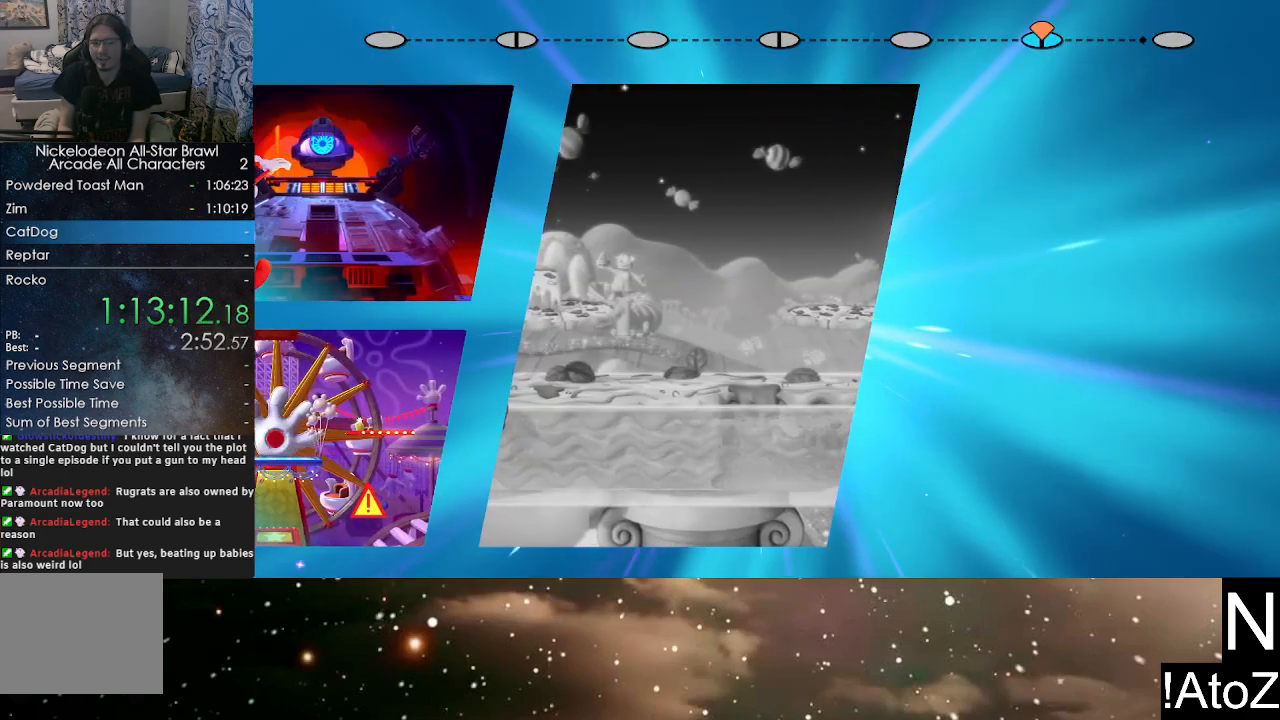
{"buttons": [], "left_stick": "center", "right_stick": "center", "events": []}
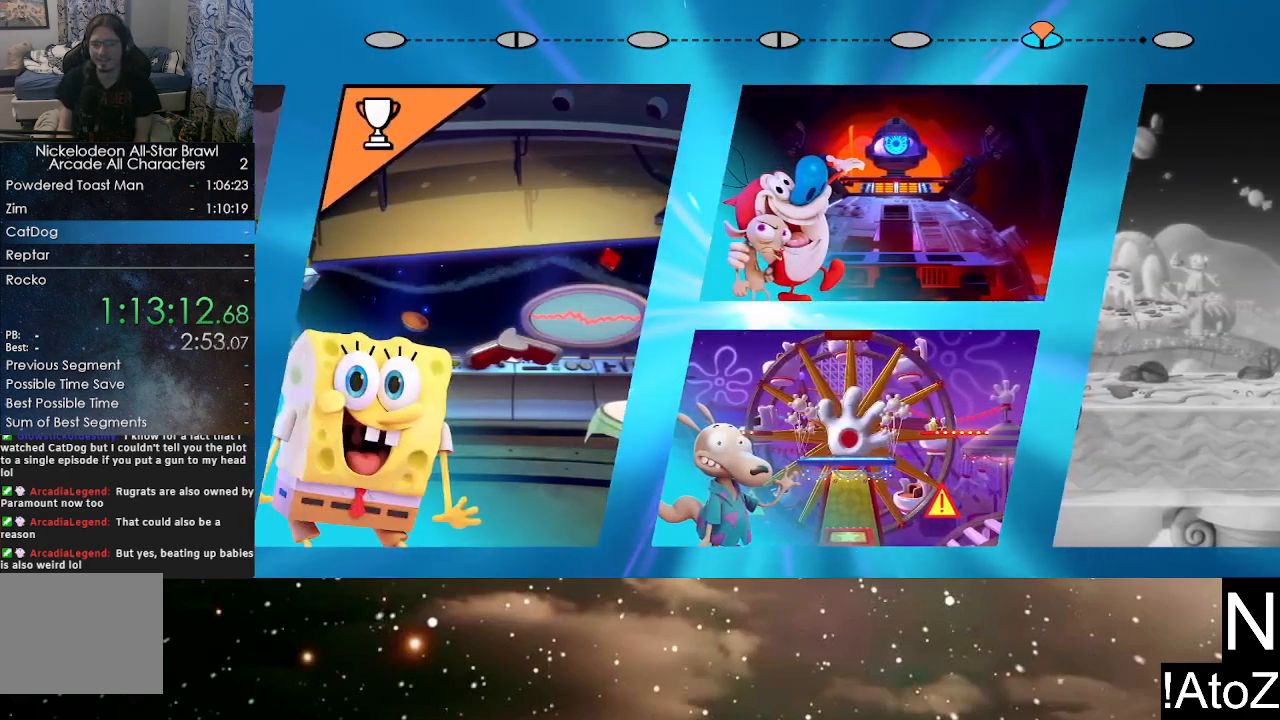
{"buttons": ["A"], "left_stick": "center", "right_stick": "center", "events": [[383, "left_stick", "down"], [467, "A", "down"], [483, "left_stick", "center"]]}
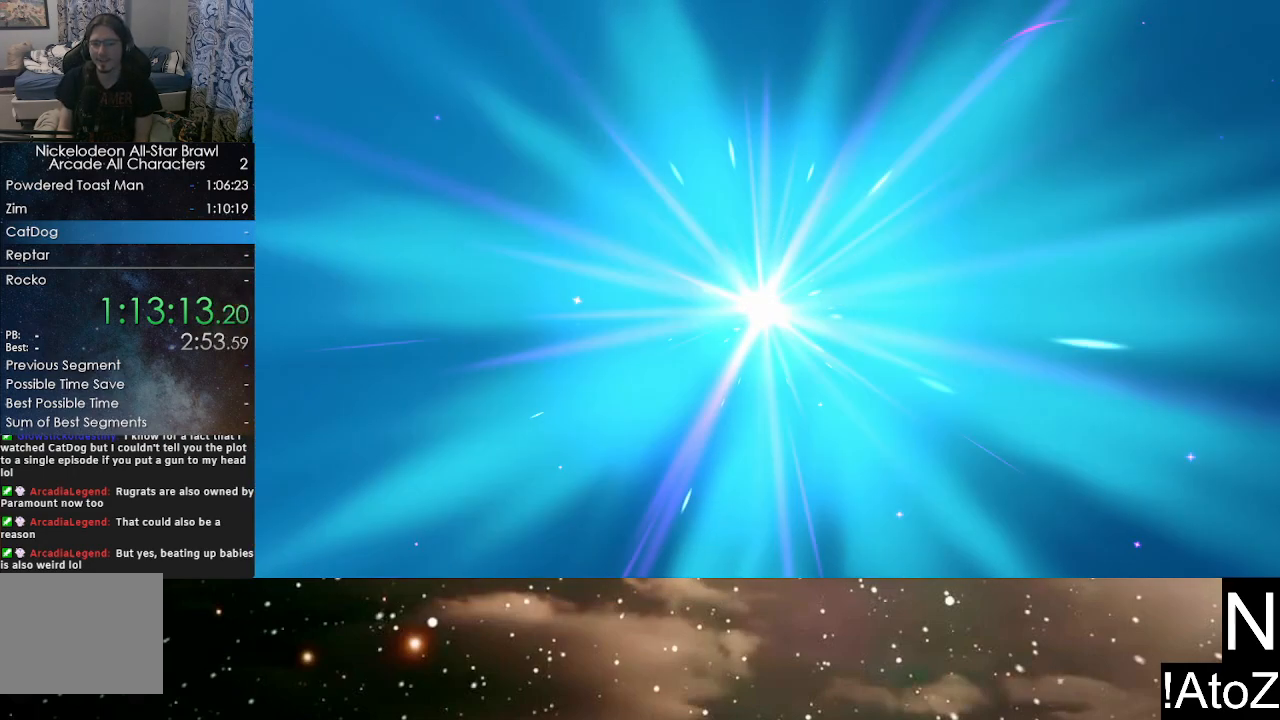
{"buttons": [], "left_stick": "center", "right_stick": "center", "events": [[83, "A", "up"]]}